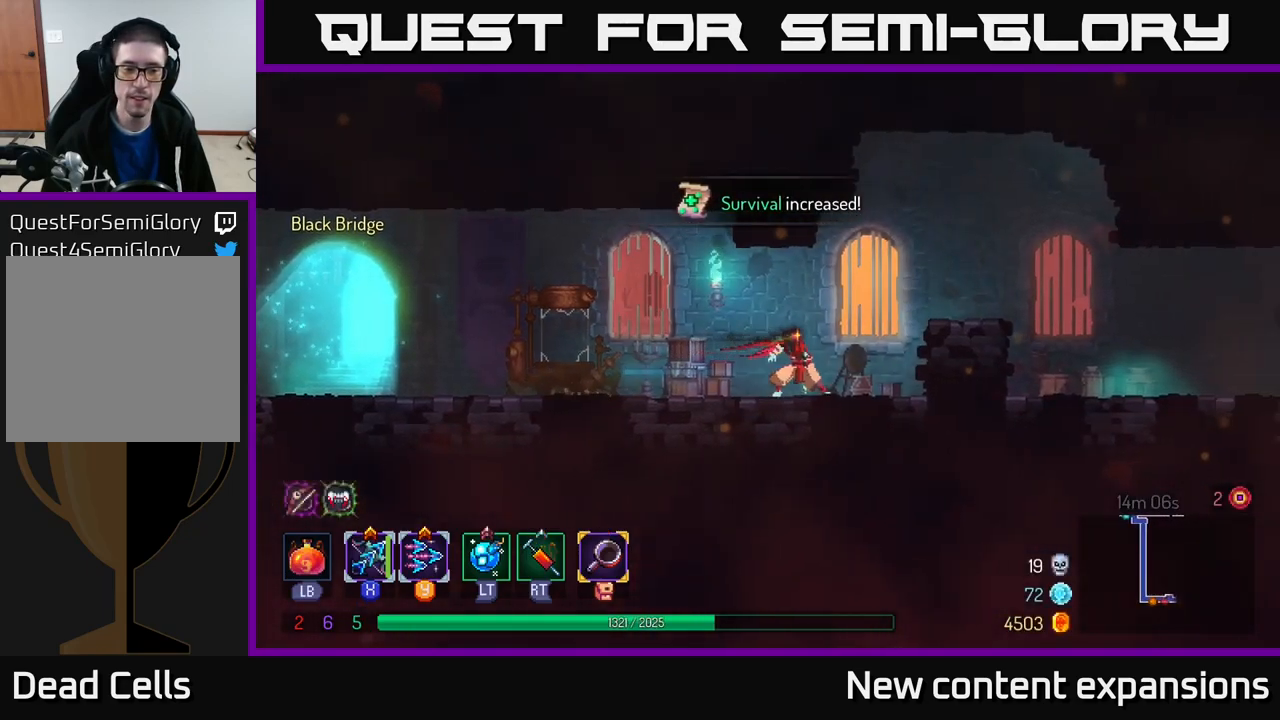
Gameplay with a controller (Xbox layout); each line is a JSON object with the inputs held at the frame after it. "events" lists button and stick changes between this image and that frame as [ms after this image, input, new state], when the widget could be followed in between.
{"buttons": [], "left_stick": "right", "right_stick": "center", "events": [[233, "A", "down"], [316, "A", "up"]]}
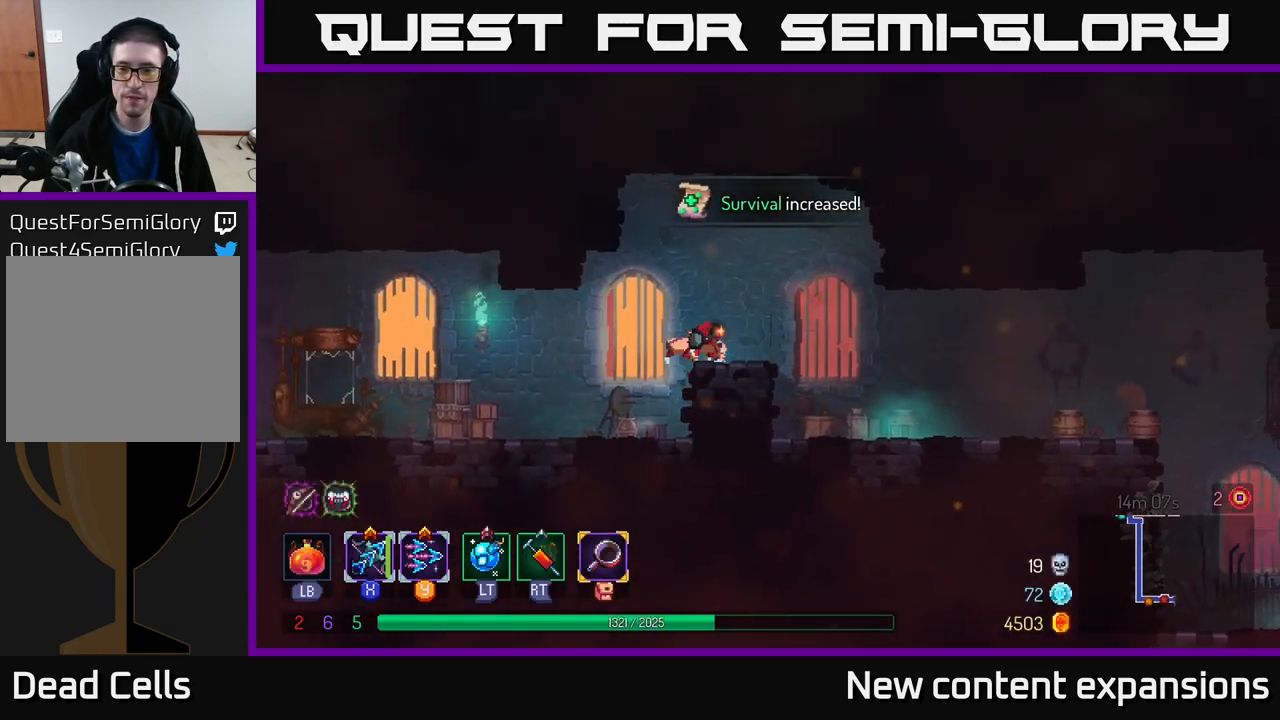
{"buttons": [], "left_stick": "right", "right_stick": "center", "events": [[166, "B", "down"], [250, "B", "up"]]}
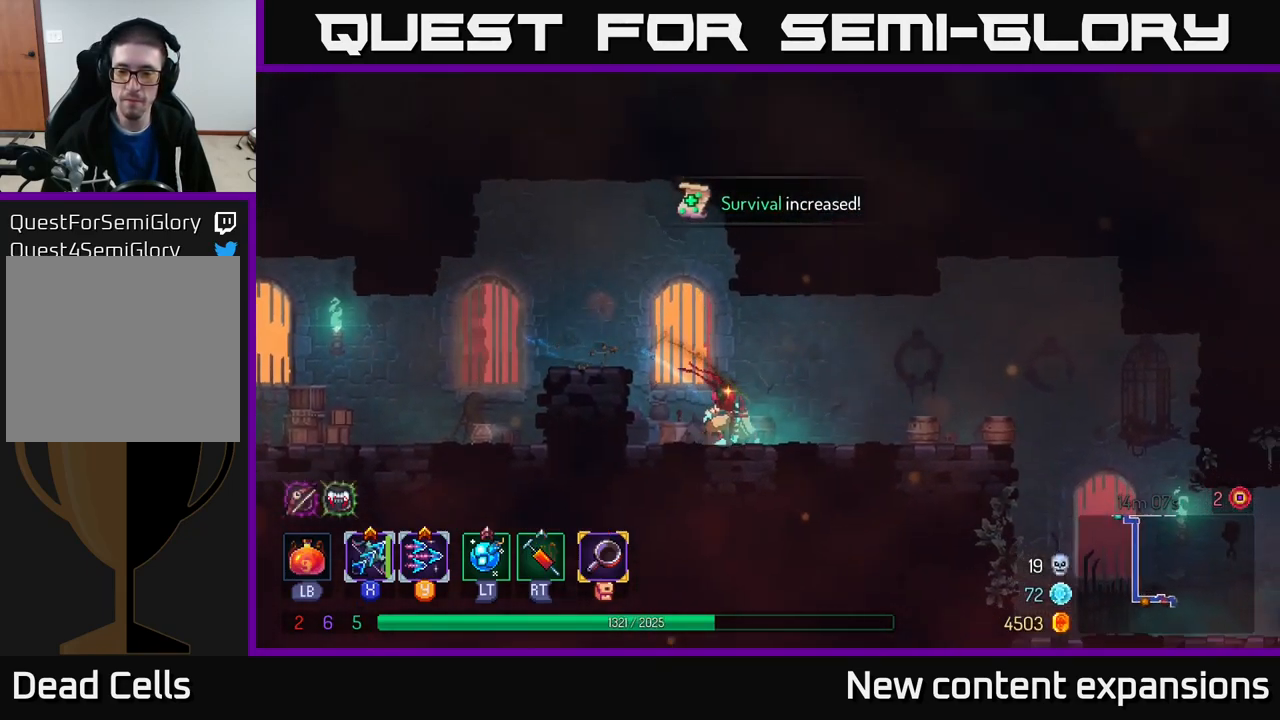
{"buttons": [], "left_stick": "right", "right_stick": "center", "events": [[133, "A", "down"], [200, "A", "up"]]}
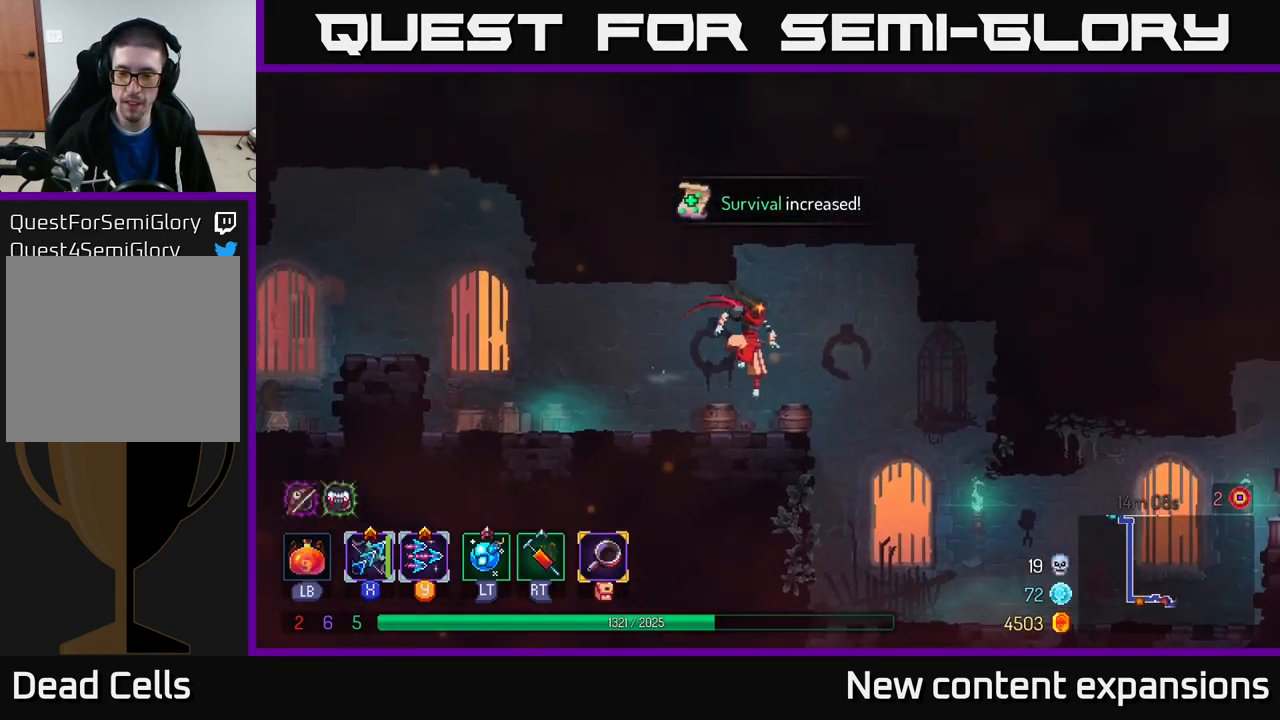
{"buttons": [], "left_stick": "right", "right_stick": "center", "events": []}
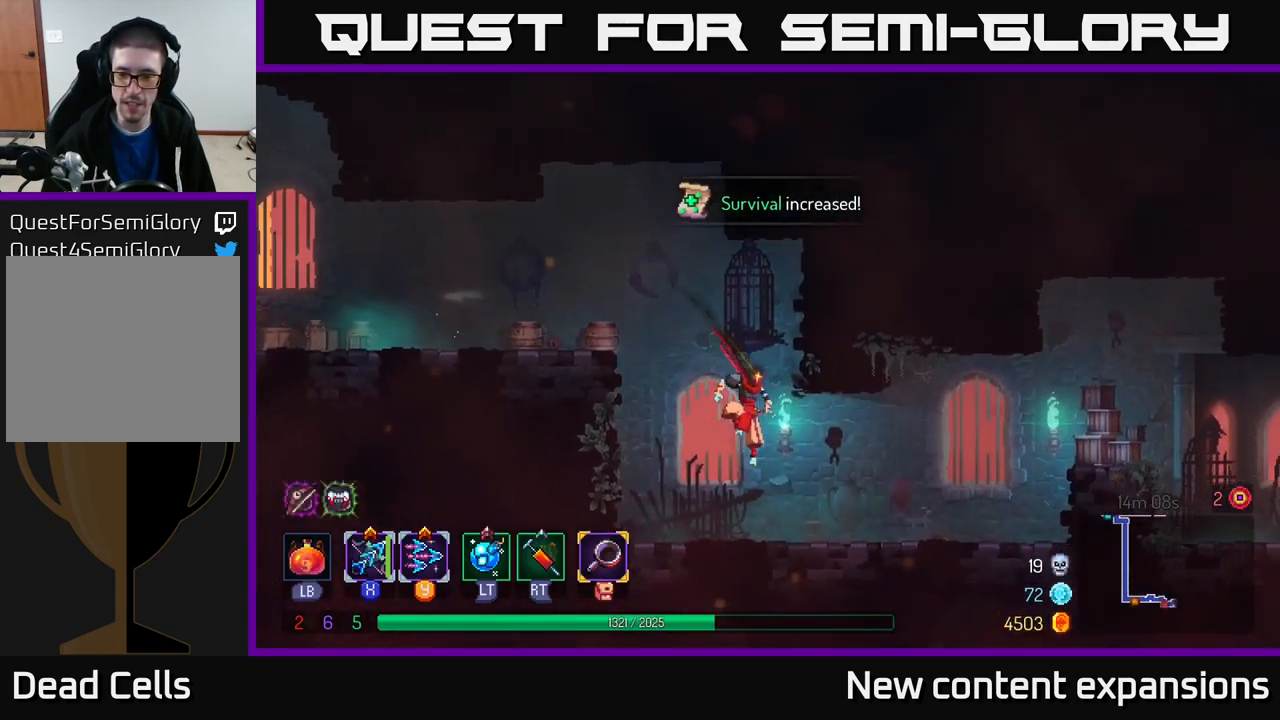
{"buttons": ["A"], "left_stick": "right", "right_stick": "center", "events": [[100, "B", "down"], [283, "B", "up"], [433, "A", "down"]]}
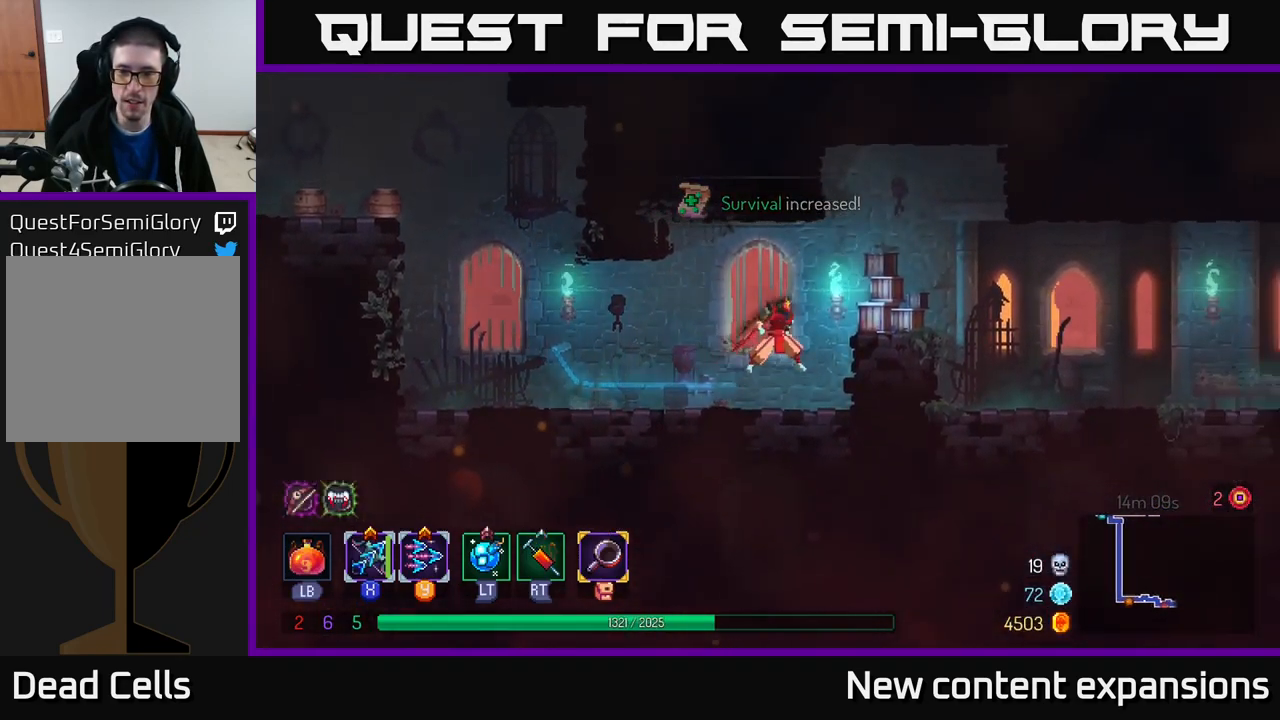
{"buttons": ["B"], "left_stick": "right", "right_stick": "center", "events": [[166, "A", "up"], [483, "B", "down"]]}
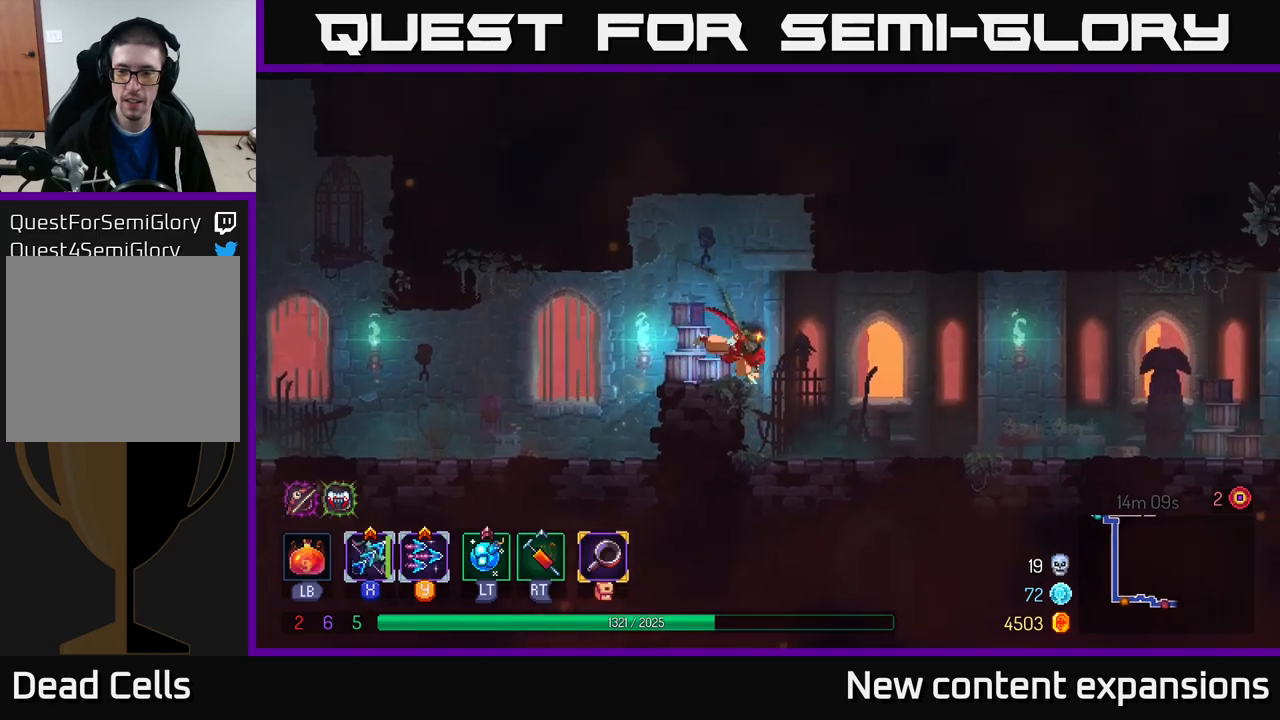
{"buttons": ["A"], "left_stick": "right", "right_stick": "center", "events": [[133, "B", "up"], [450, "A", "down"]]}
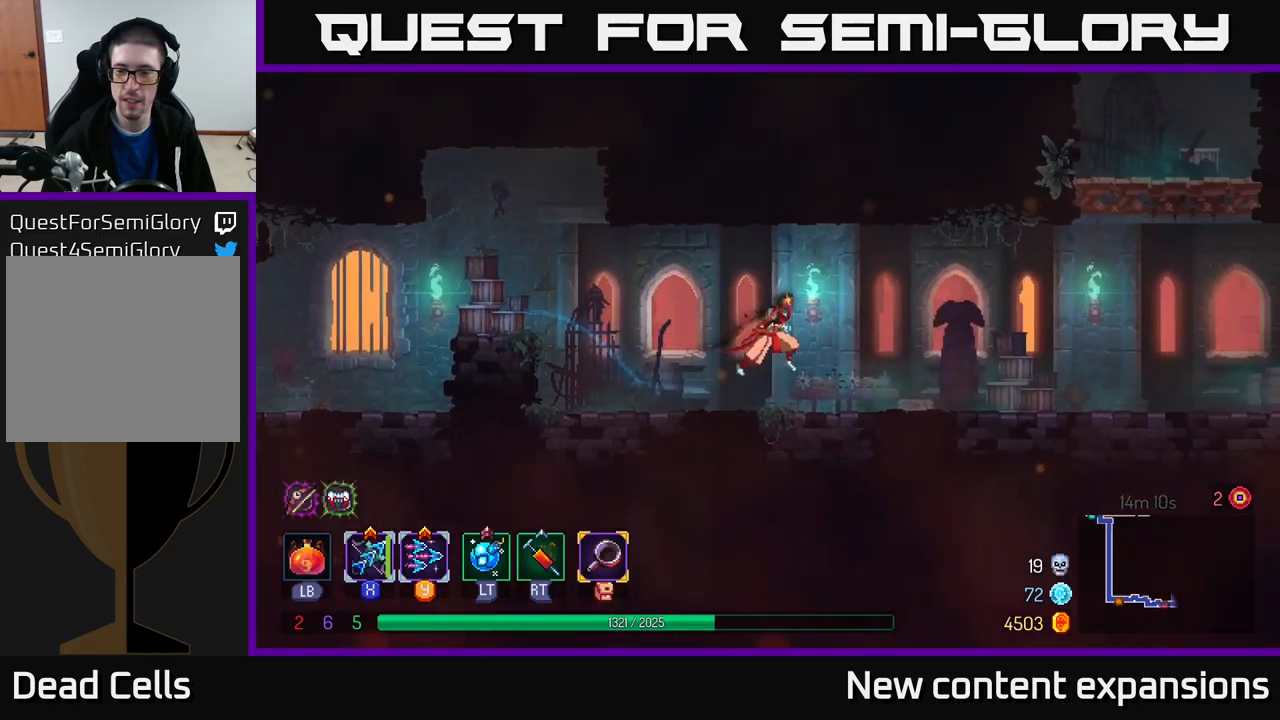
{"buttons": ["B"], "left_stick": "right", "right_stick": "center", "events": [[33, "A", "up"], [417, "B", "down"]]}
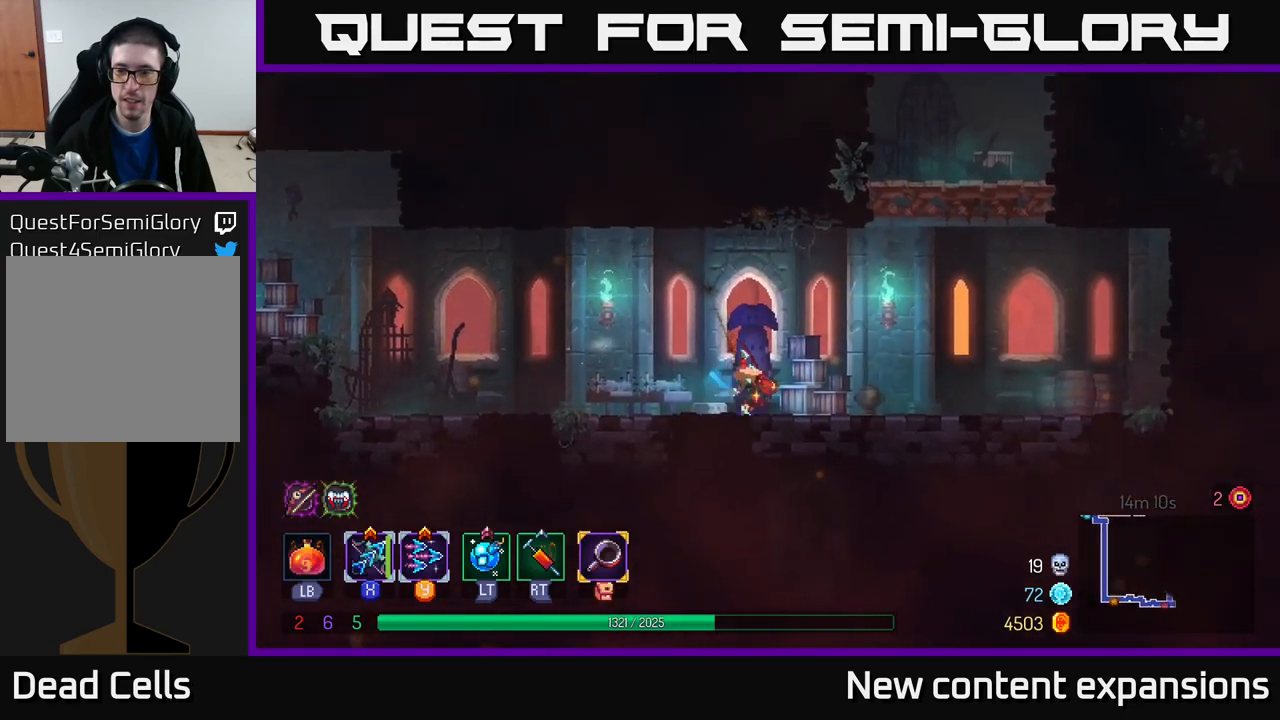
{"buttons": ["A"], "left_stick": "right", "right_stick": "center", "events": [[100, "B", "up"], [200, "A", "down"], [333, "A", "up"], [383, "A", "down"]]}
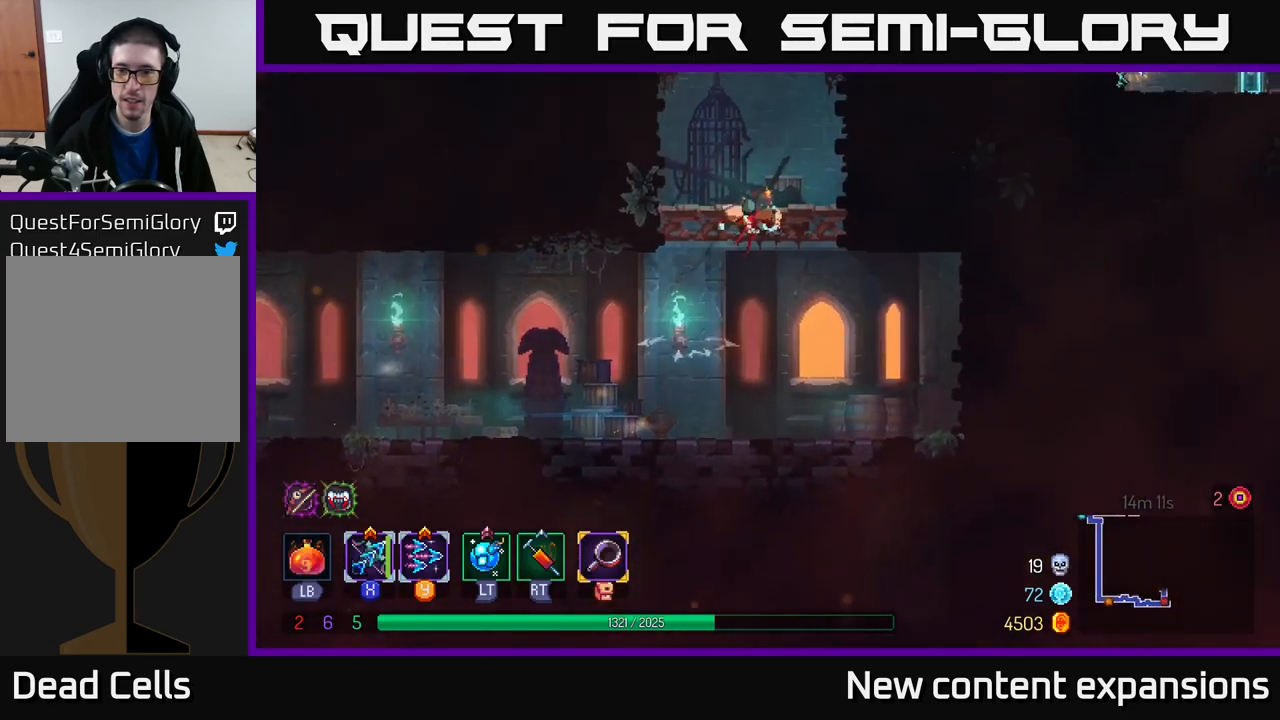
{"buttons": [], "left_stick": "right", "right_stick": "center", "events": [[50, "A", "up"], [283, "A", "down"], [400, "A", "up"]]}
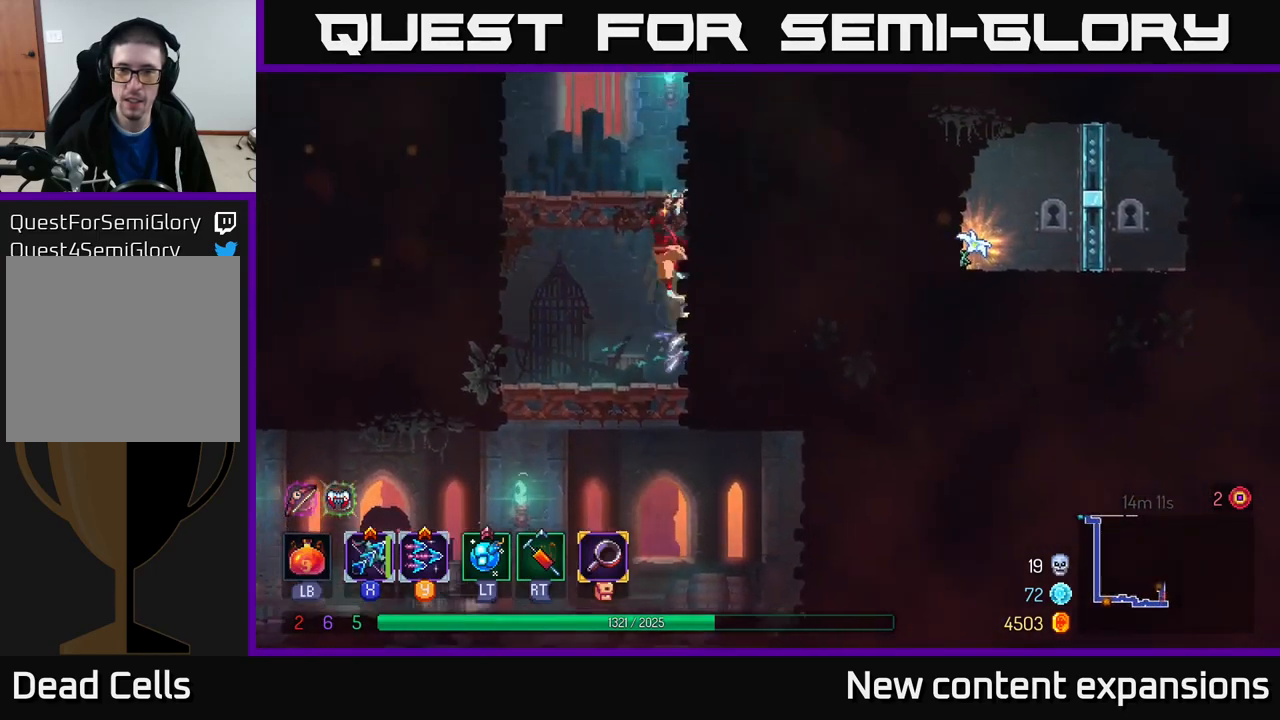
{"buttons": [], "left_stick": "right", "right_stick": "center", "events": [[283, "A", "down"], [433, "A", "up"]]}
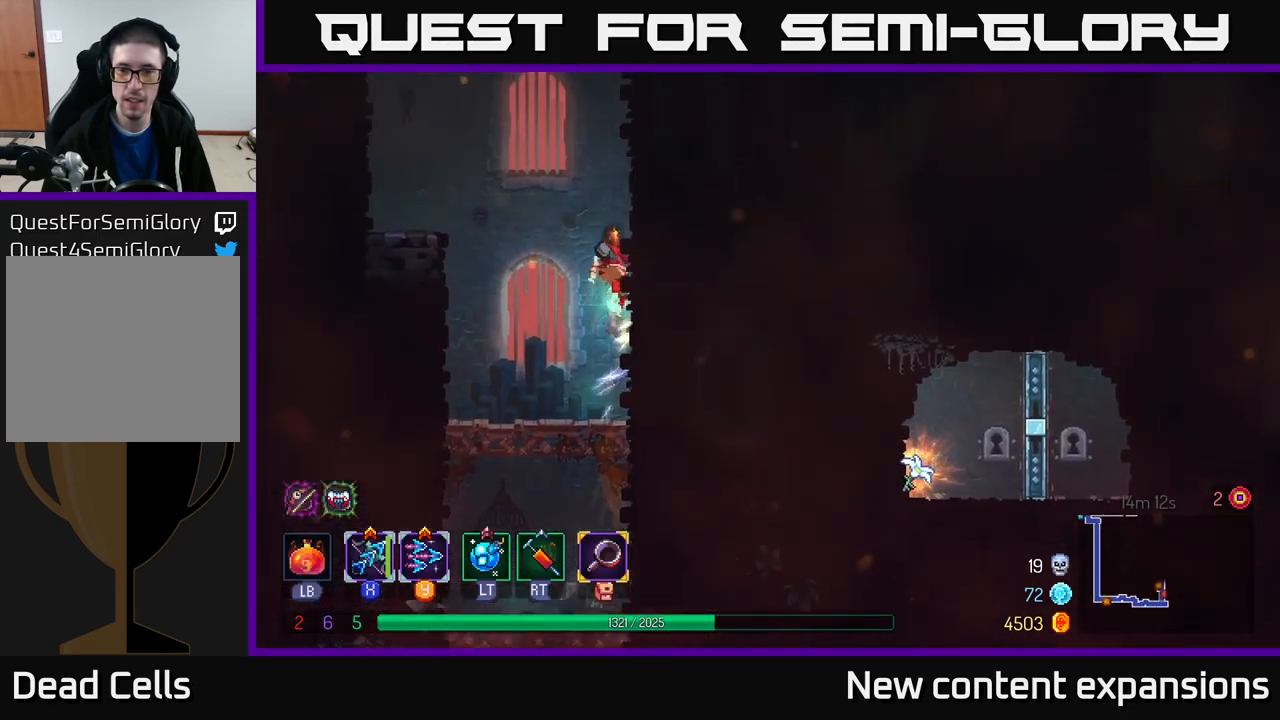
{"buttons": [], "left_stick": "right", "right_stick": "center", "events": []}
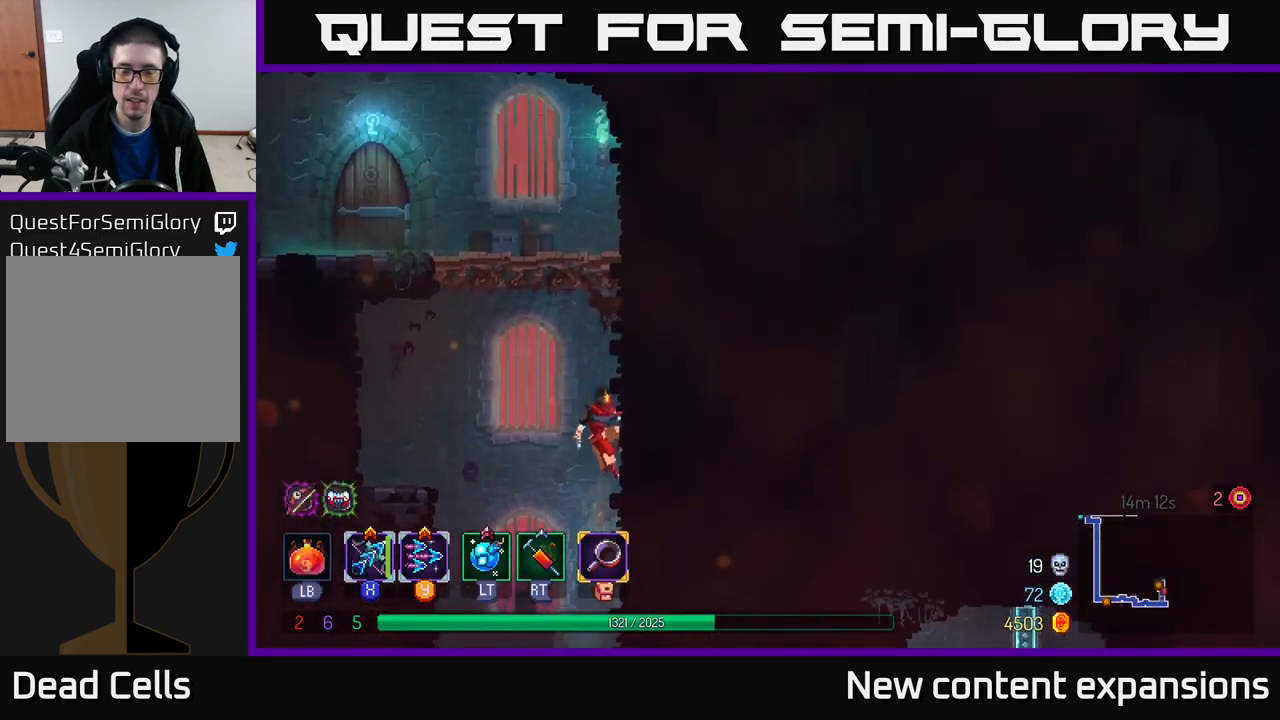
{"buttons": [], "left_stick": "left", "right_stick": "center", "events": [[200, "left_stick", "down-left"], [333, "left_stick", "left"]]}
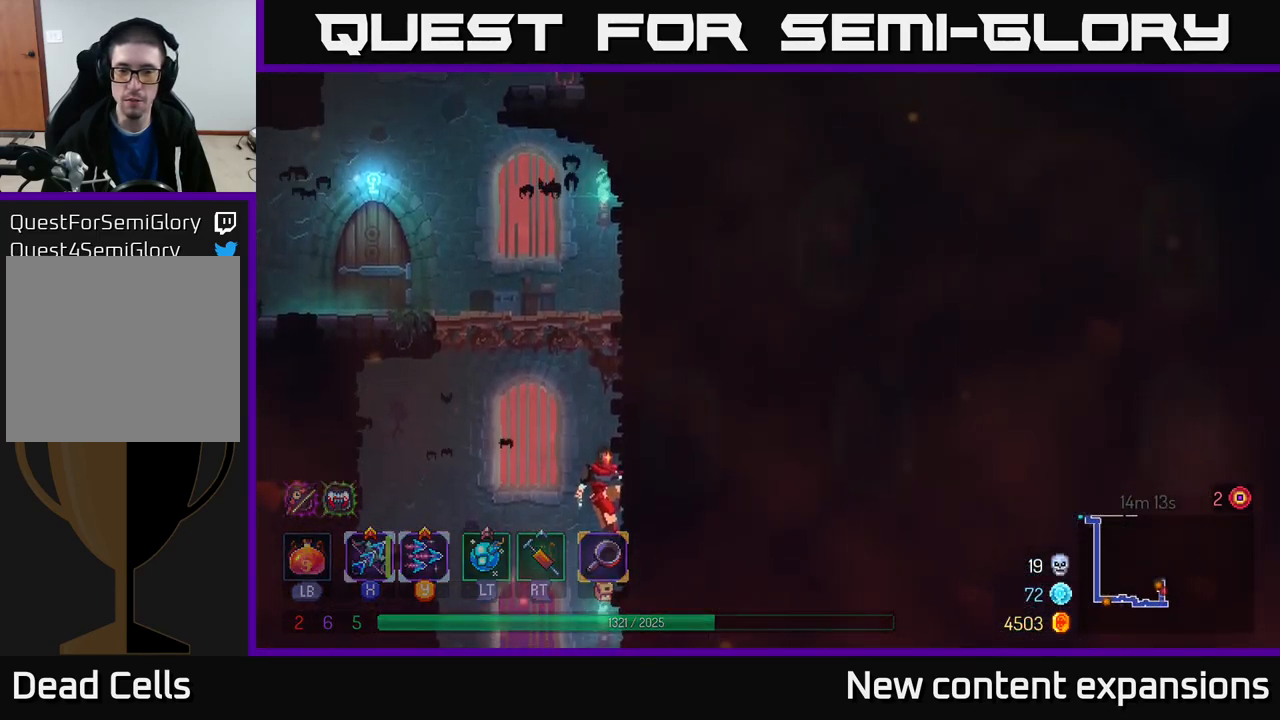
{"buttons": [], "left_stick": "right", "right_stick": "center", "events": [[83, "B", "down"], [150, "B", "up"], [283, "left_stick", "center"], [350, "left_stick", "right"]]}
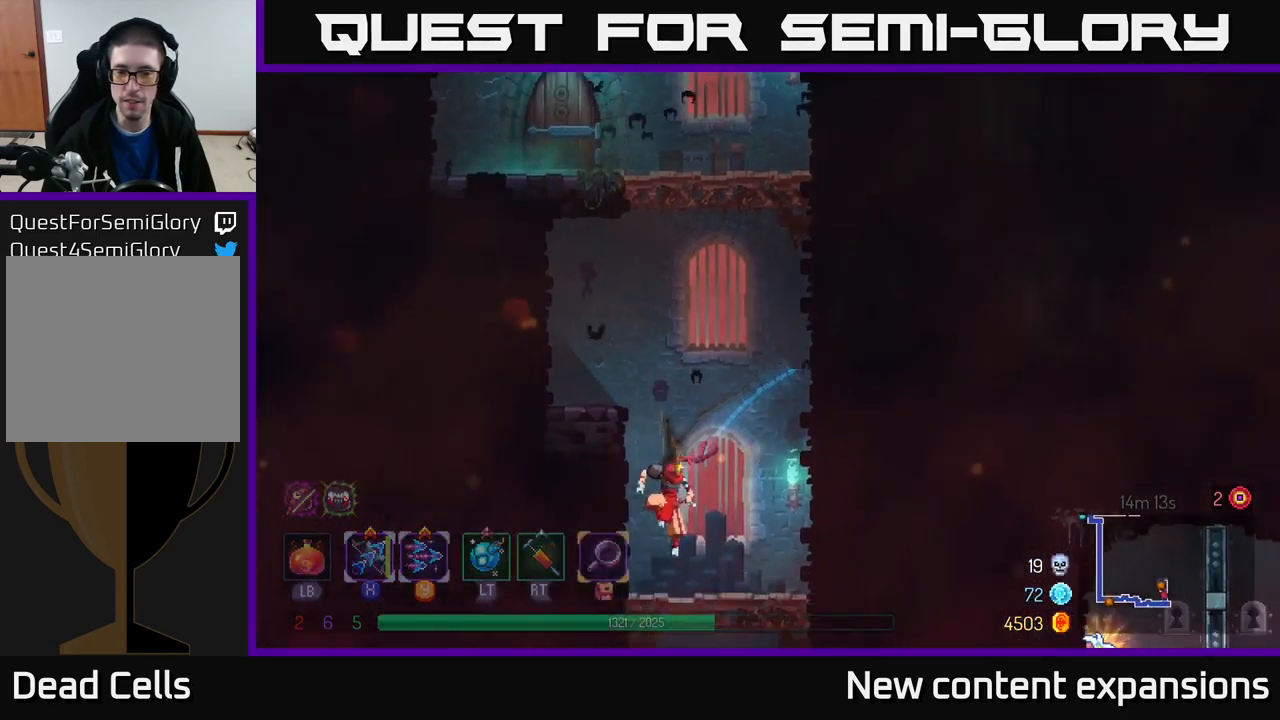
{"buttons": [], "left_stick": "center", "right_stick": "center", "events": [[450, "left_stick", "center"]]}
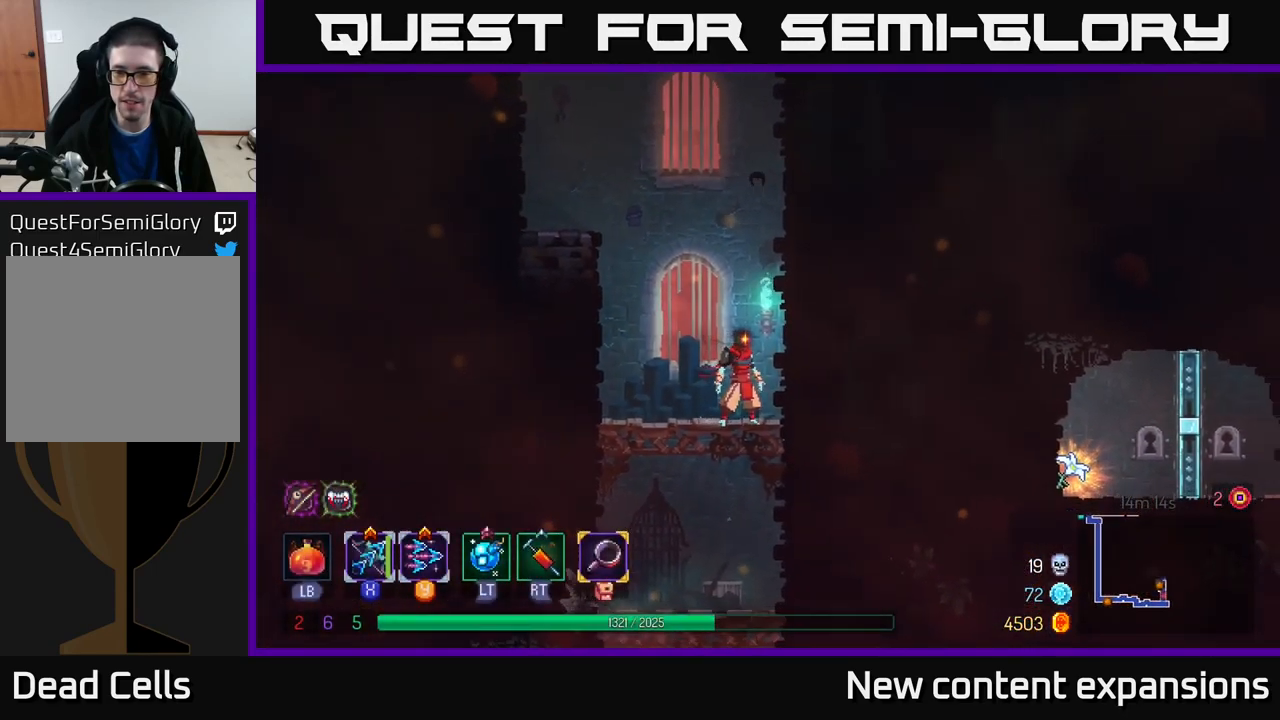
{"buttons": [], "left_stick": "center", "right_stick": "center", "events": []}
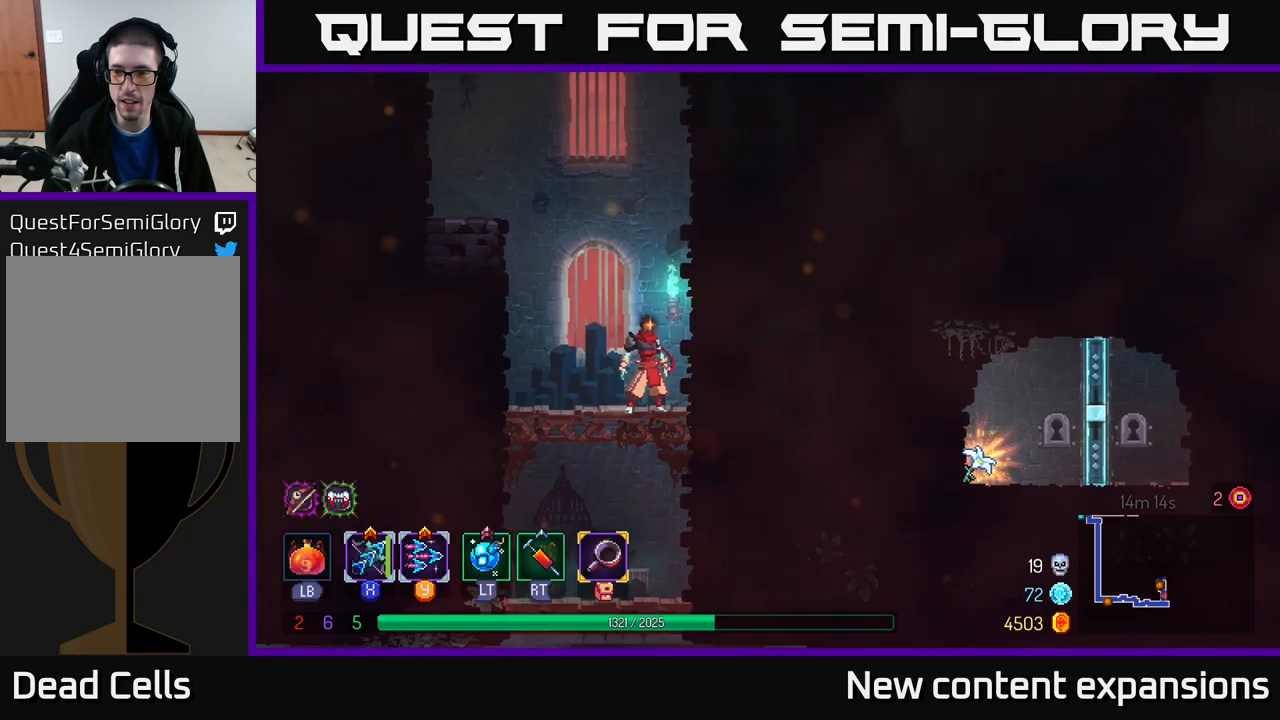
{"buttons": [], "left_stick": "center", "right_stick": "center", "events": []}
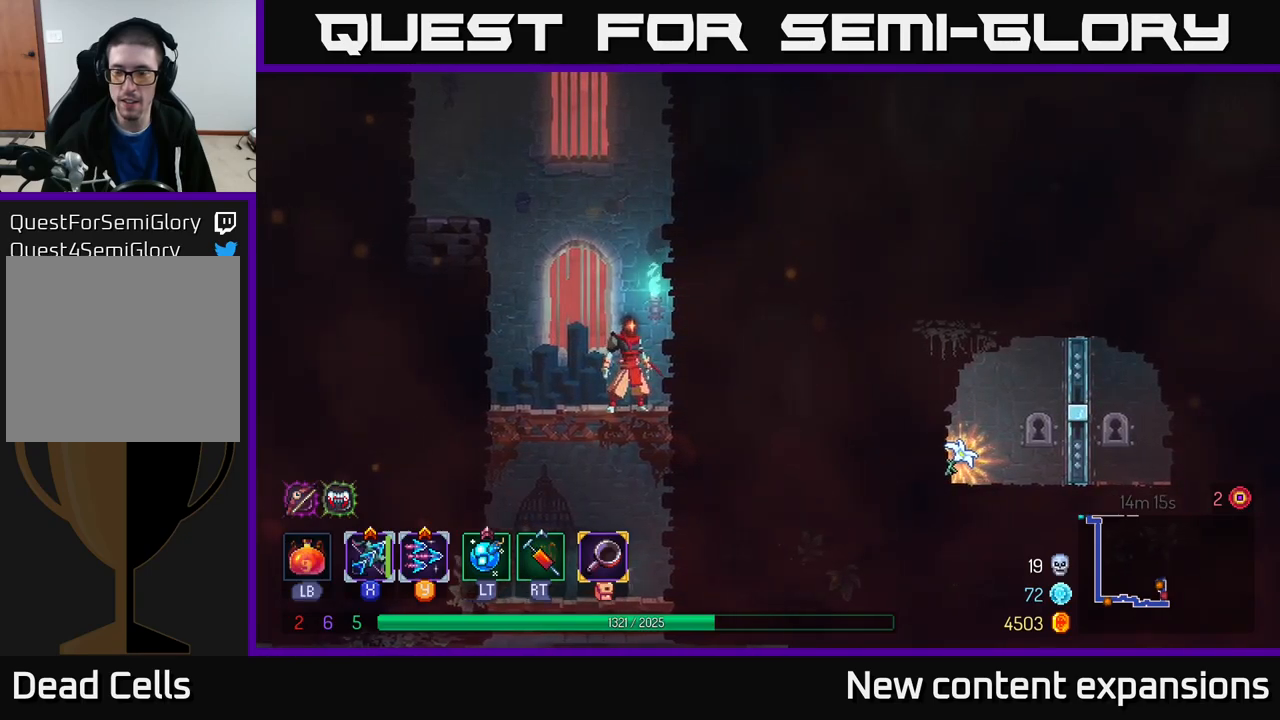
{"buttons": [], "left_stick": "center", "right_stick": "center", "events": [[100, "left_stick", "right"], [284, "left_stick", "center"]]}
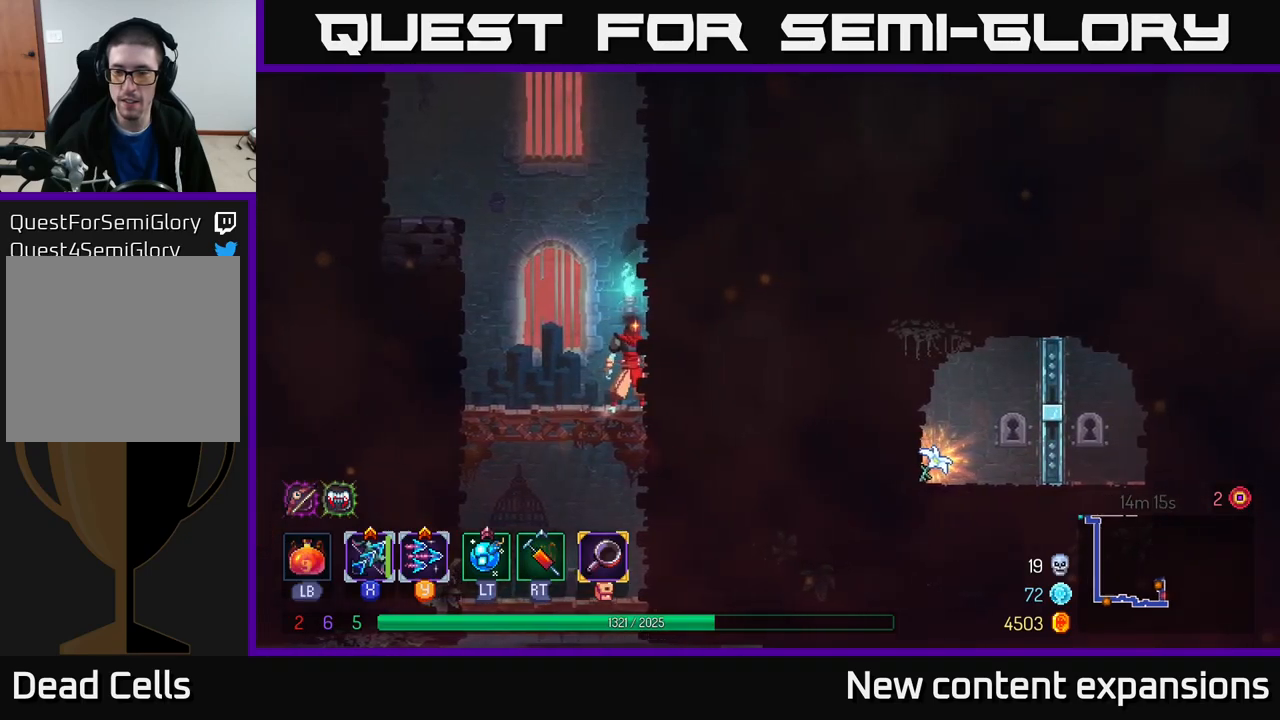
{"buttons": [], "left_stick": "right", "right_stick": "center", "events": [[200, "A", "down"], [200, "left_stick", "right"], [434, "A", "up"]]}
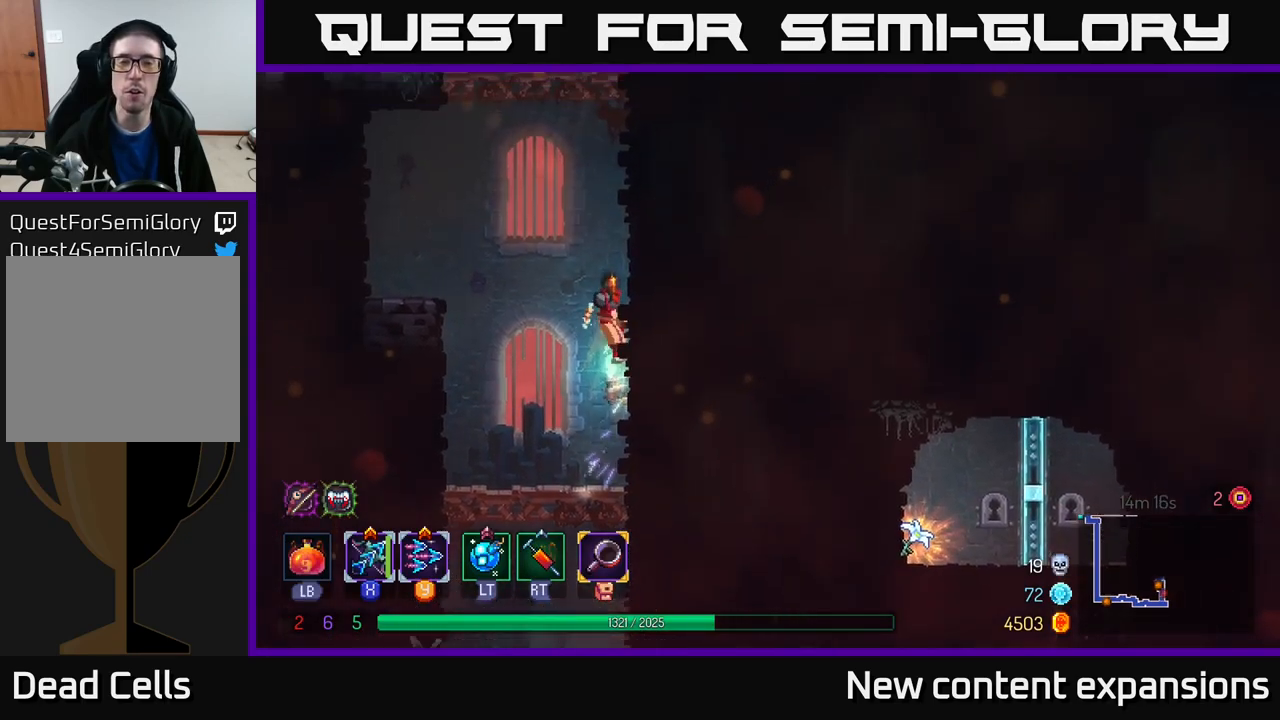
{"buttons": ["A"], "left_stick": "left", "right_stick": "center", "events": [[384, "A", "down"], [434, "left_stick", "up"], [484, "left_stick", "left"]]}
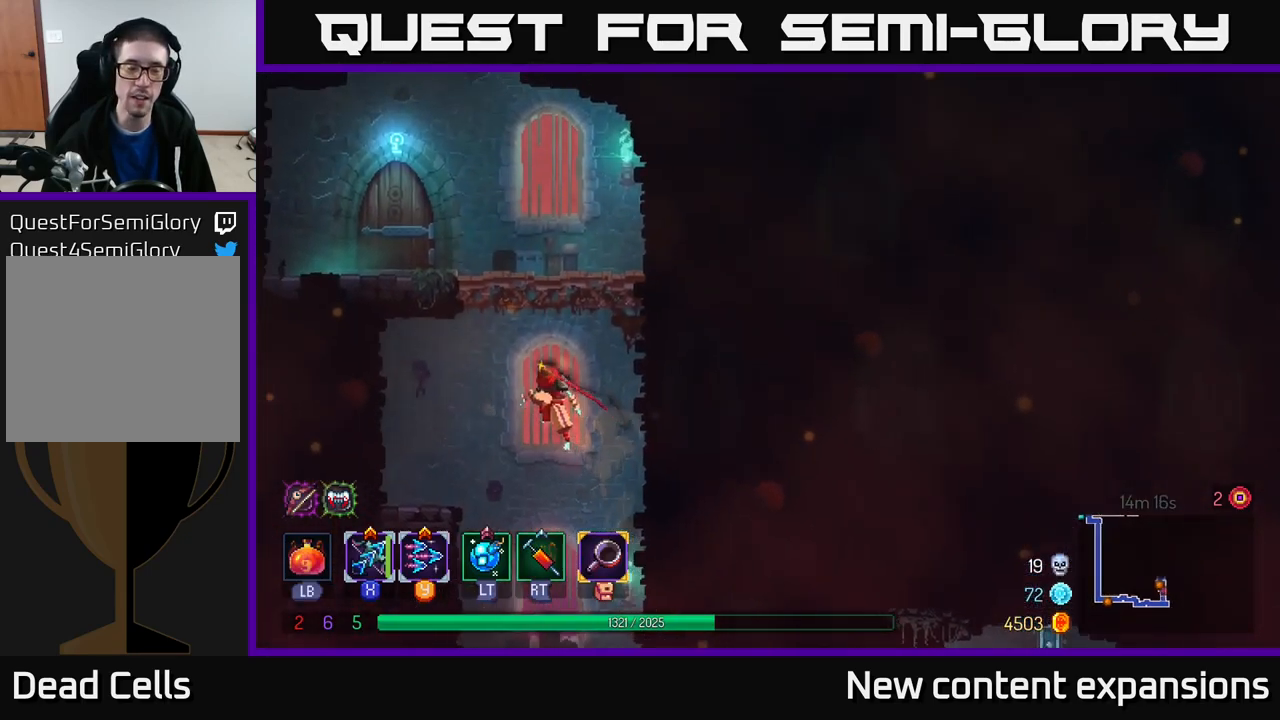
{"buttons": [], "left_stick": "center", "right_stick": "center", "events": [[17, "A", "up"], [67, "A", "down"], [284, "A", "up"], [484, "left_stick", "center"]]}
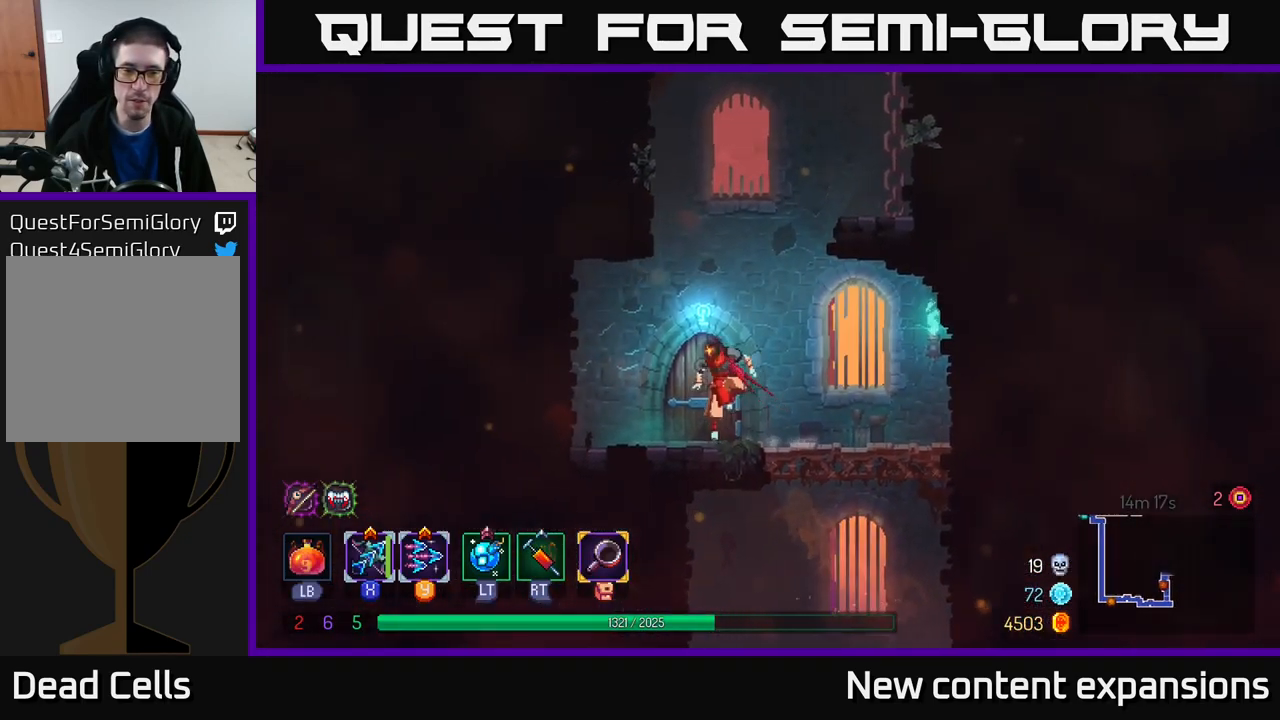
{"buttons": [], "left_stick": "center", "right_stick": "center", "events": [[184, "R1", "down"], [234, "R1", "up"]]}
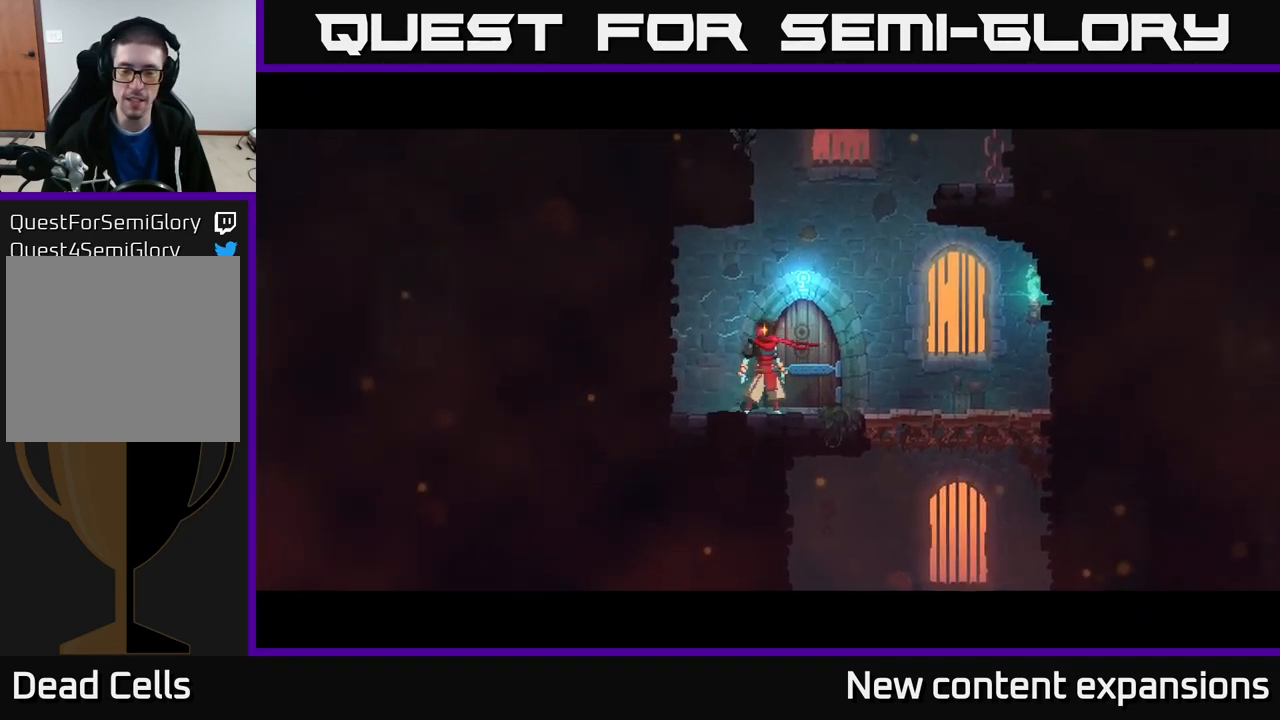
{"buttons": [], "left_stick": "center", "right_stick": "center", "events": []}
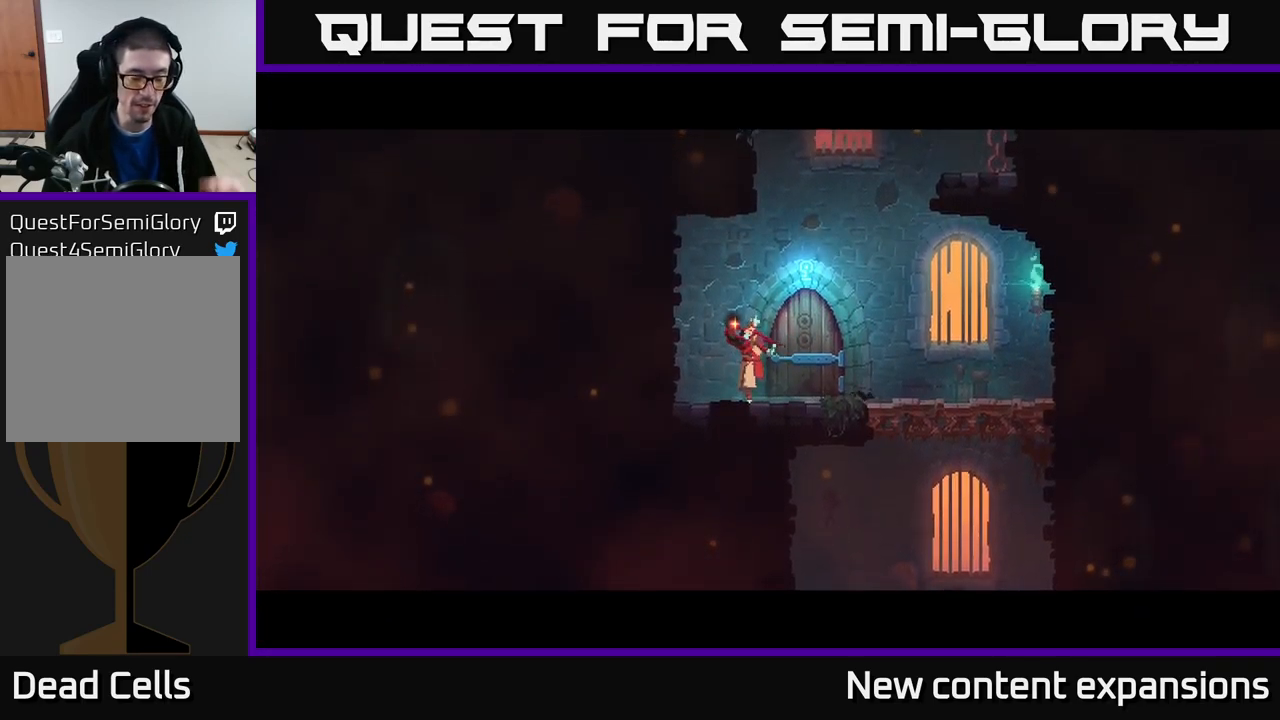
{"buttons": [], "left_stick": "center", "right_stick": "center", "events": []}
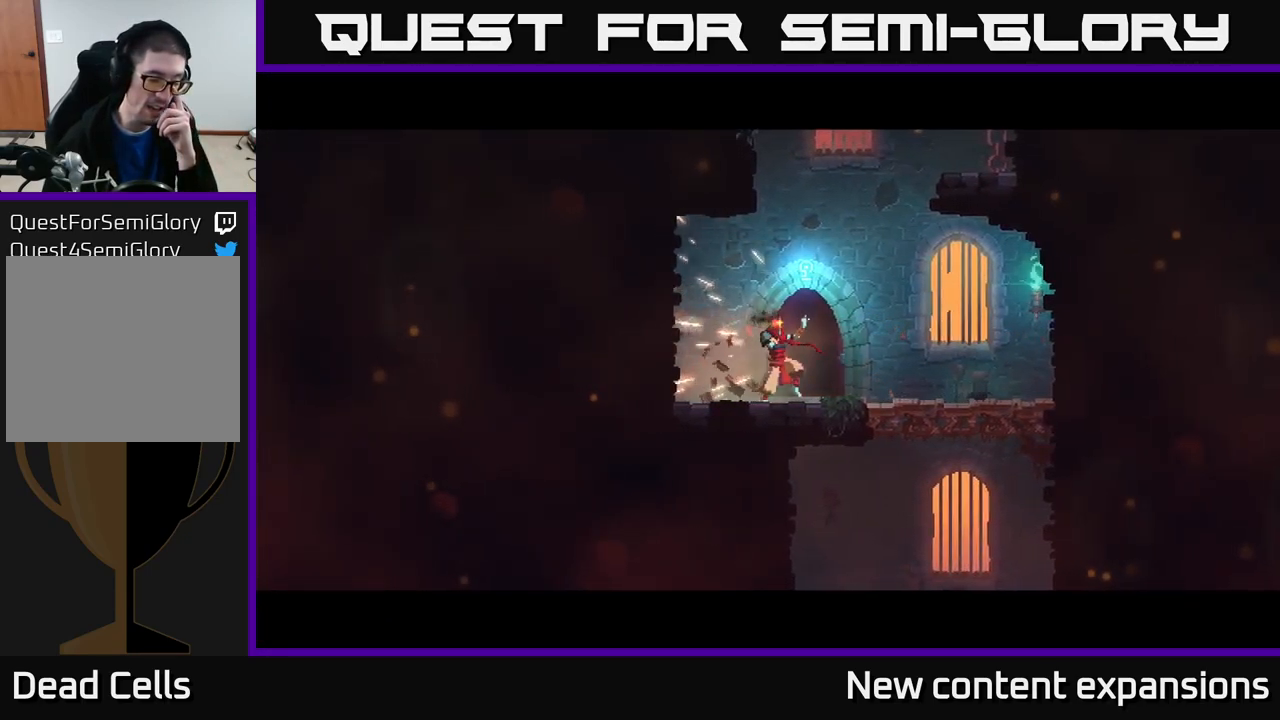
{"buttons": [], "left_stick": "center", "right_stick": "center", "events": []}
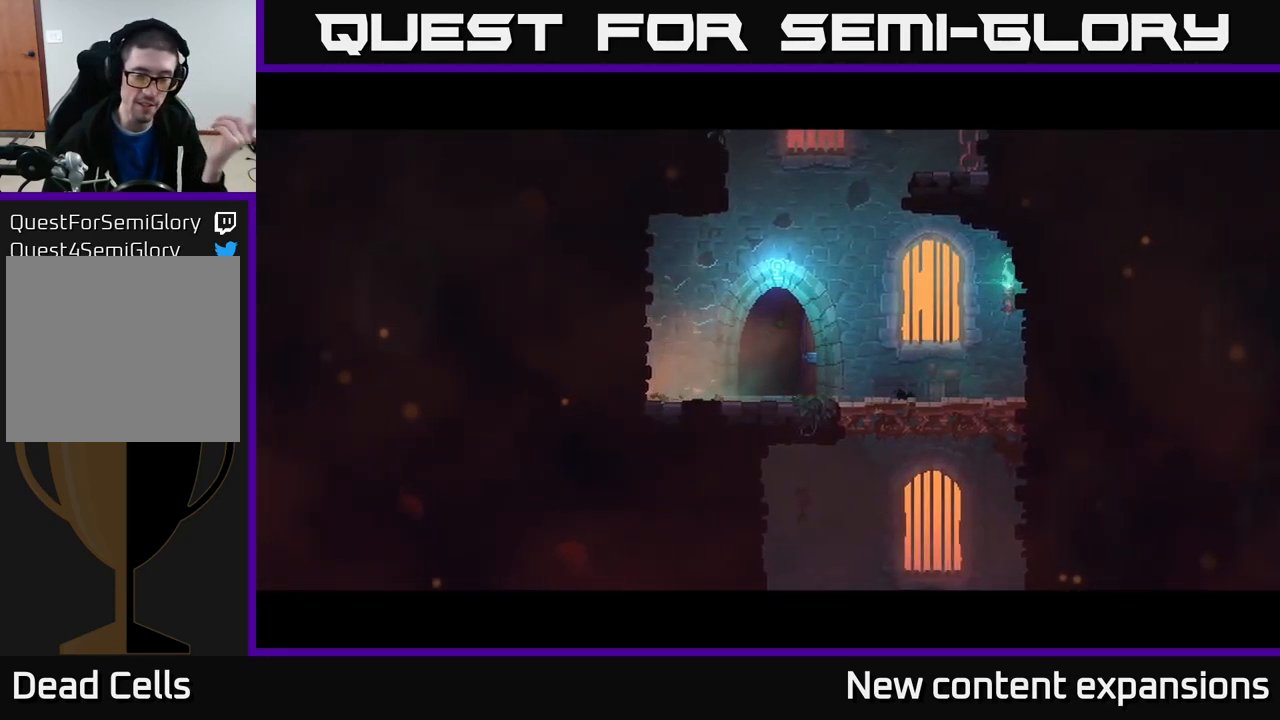
{"buttons": [], "left_stick": "center", "right_stick": "center", "events": []}
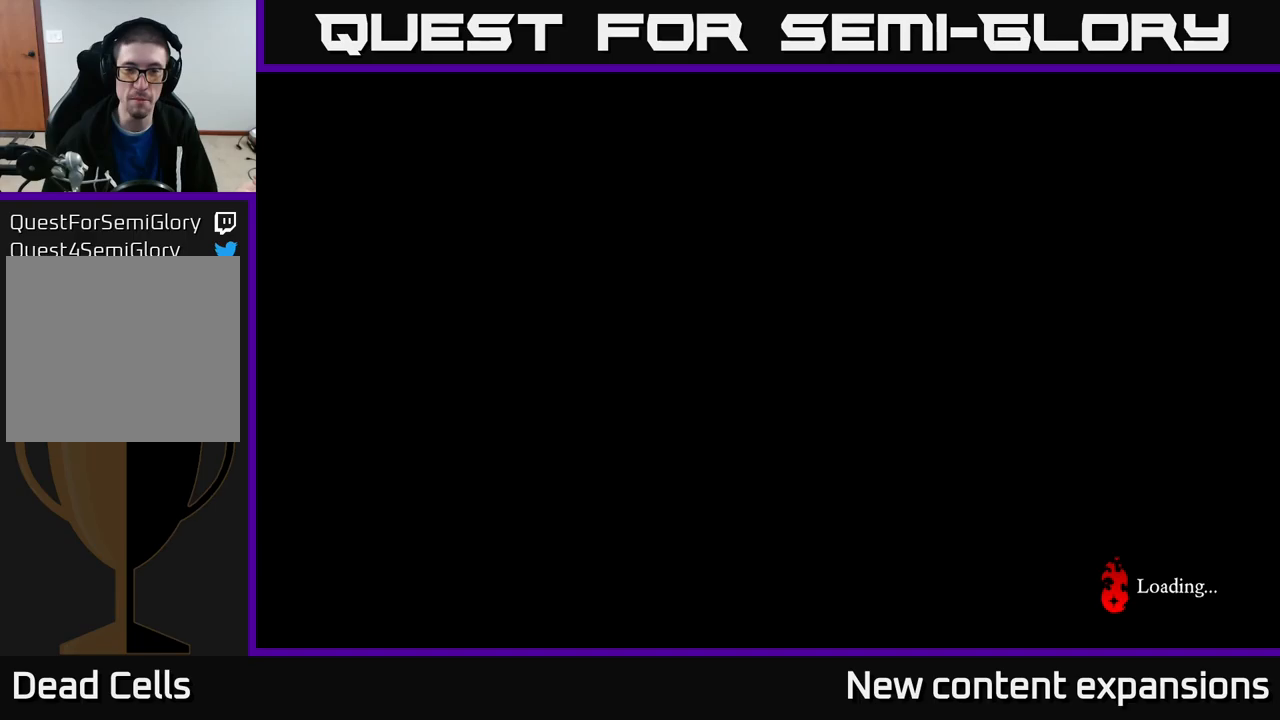
{"buttons": [], "left_stick": "center", "right_stick": "center", "events": []}
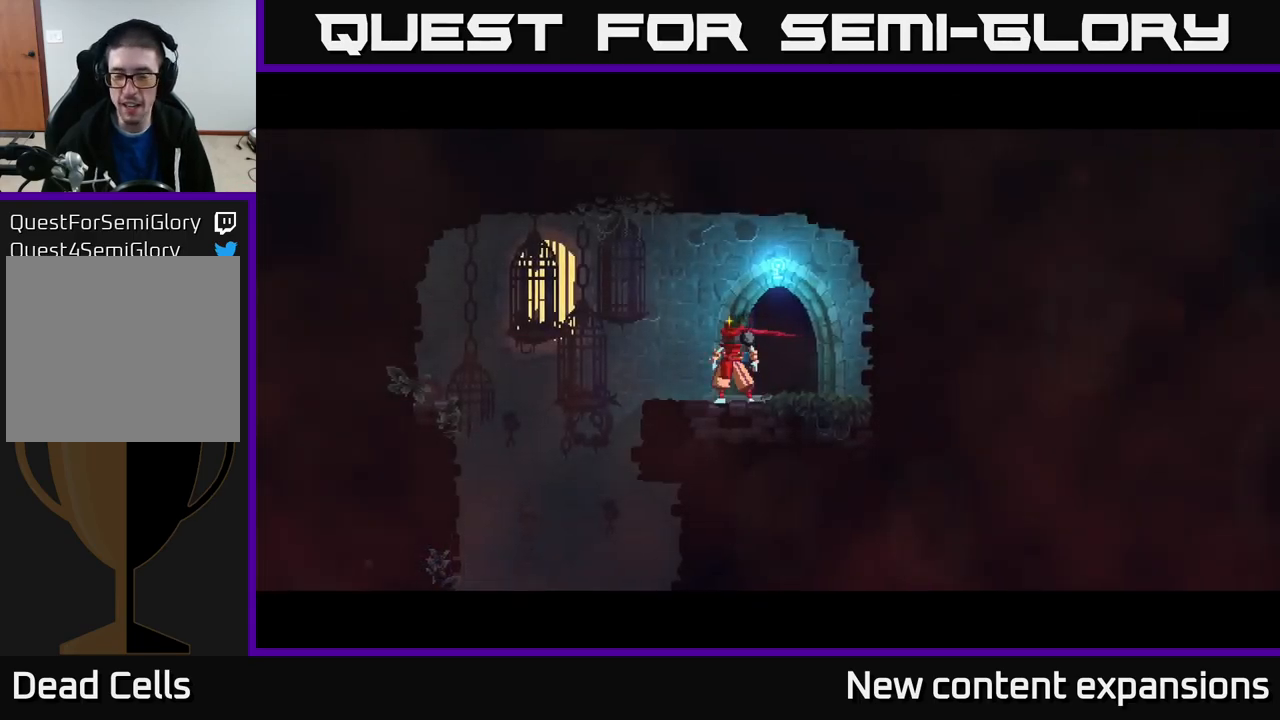
{"buttons": [], "left_stick": "left", "right_stick": "center", "events": [[350, "left_stick", "left"]]}
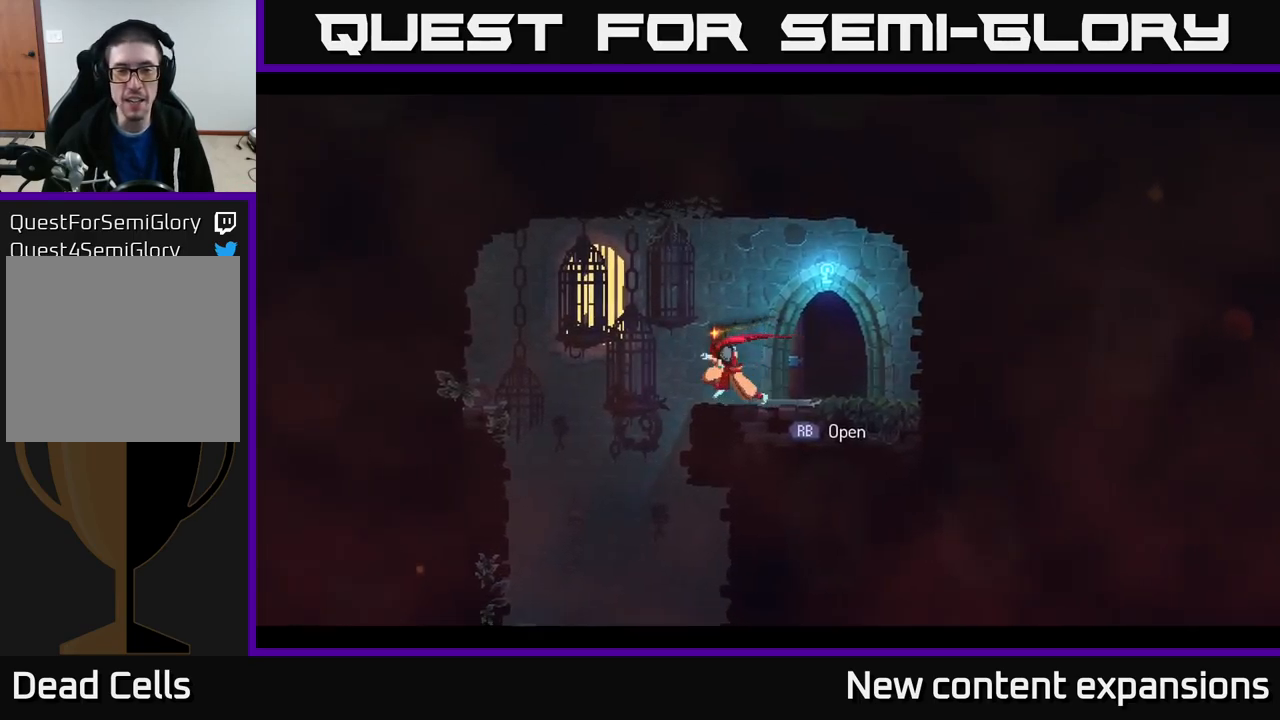
{"buttons": [], "left_stick": "center", "right_stick": "center", "events": [[283, "A", "down"], [283, "left_stick", "down"], [350, "A", "up"], [416, "A", "down"], [500, "A", "up"], [500, "left_stick", "center"]]}
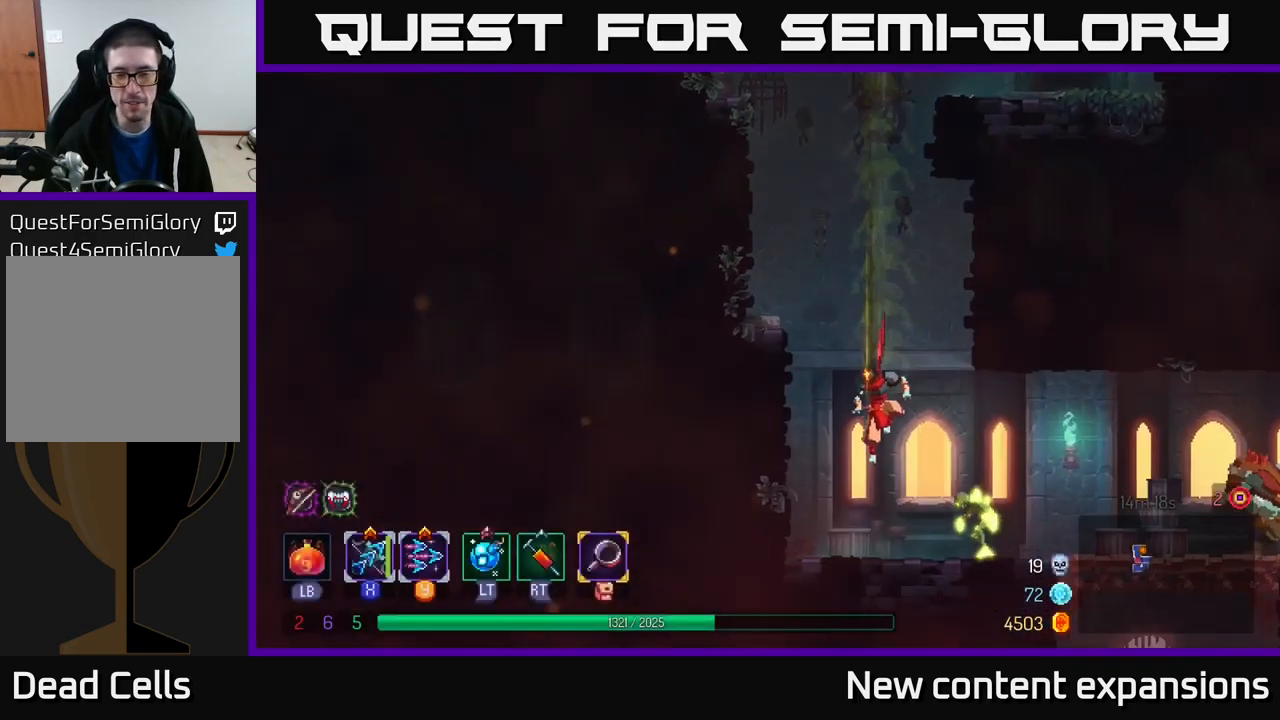
{"buttons": [], "left_stick": "right", "right_stick": "center", "events": [[383, "left_stick", "right"]]}